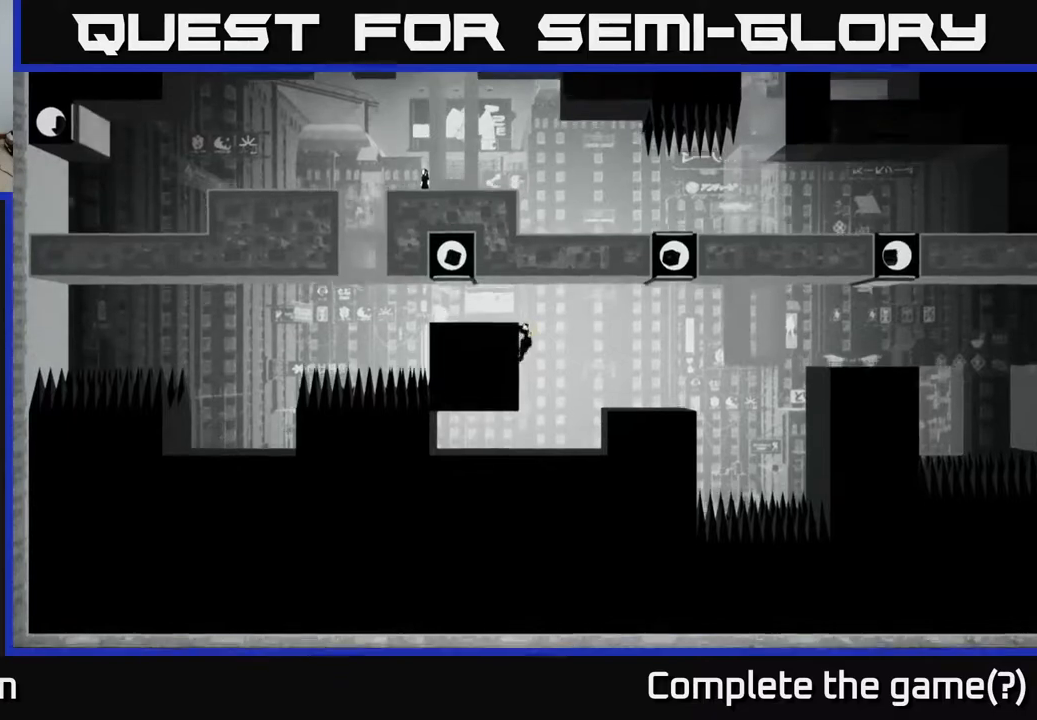
Gameplay with a controller (Xbox layout); each line is a JSON object with the inputs held at the frame after it. "events" lists button and stick changes between this image and that frame as [ms after this image, input, new state], when the widget could be followed in between.
{"buttons": [], "left_stick": "left", "right_stick": "center", "events": [[350, "left_stick", "left"]]}
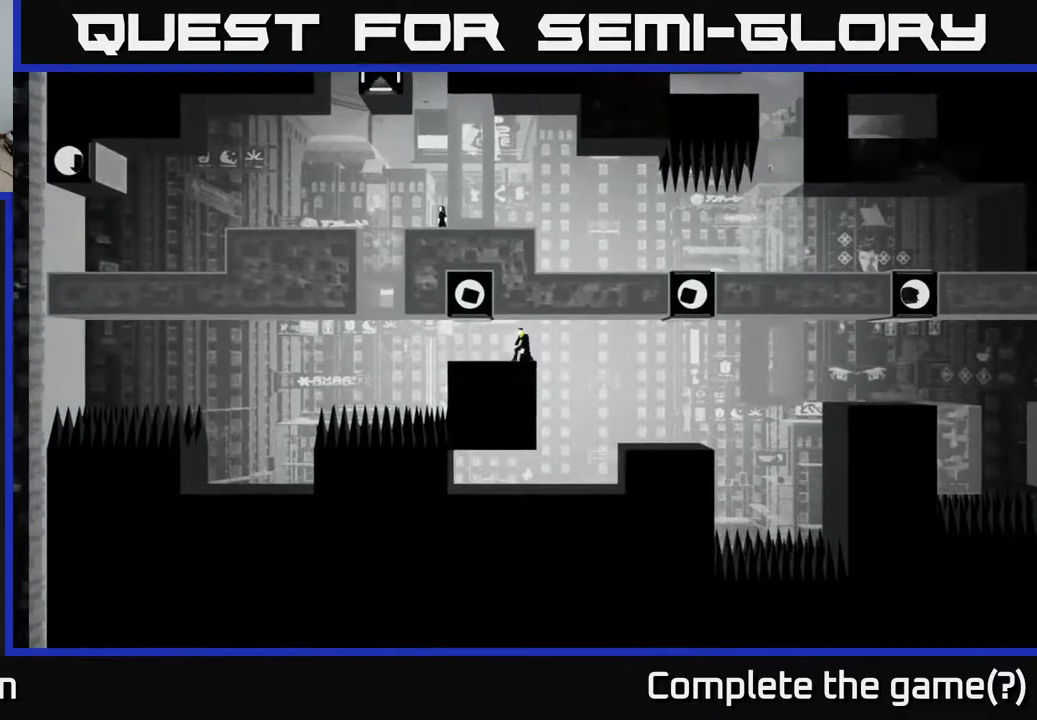
{"buttons": [], "left_stick": "center", "right_stick": "center", "events": [[350, "left_stick", "center"]]}
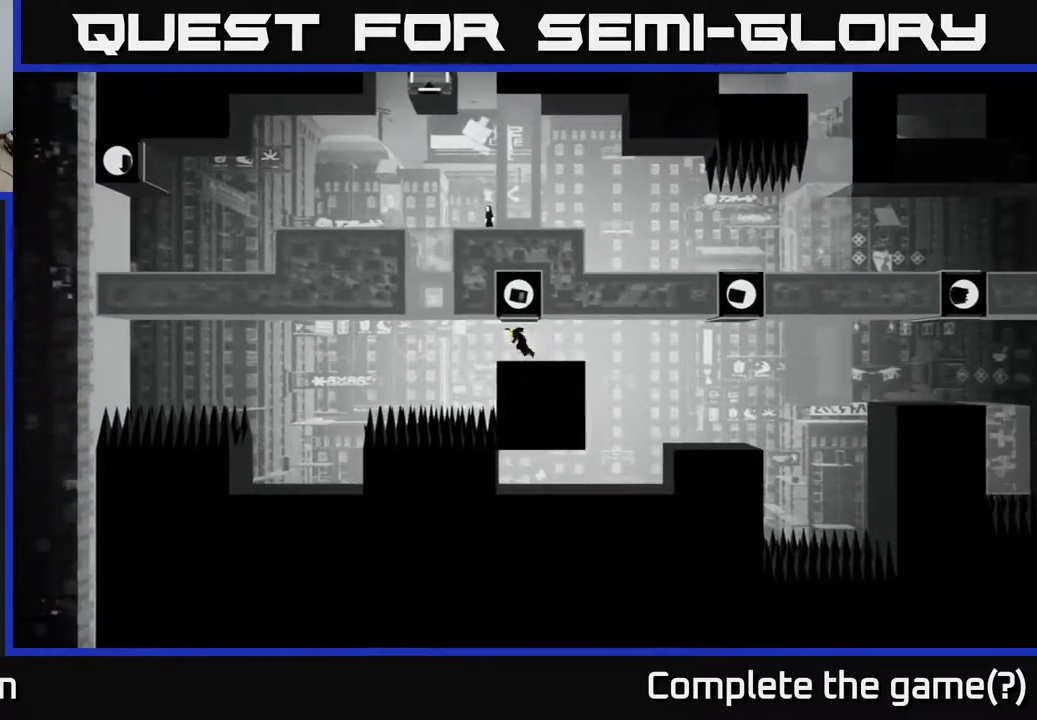
{"buttons": [], "left_stick": "center", "right_stick": "center", "events": [[33, "A", "down"], [483, "A", "up"]]}
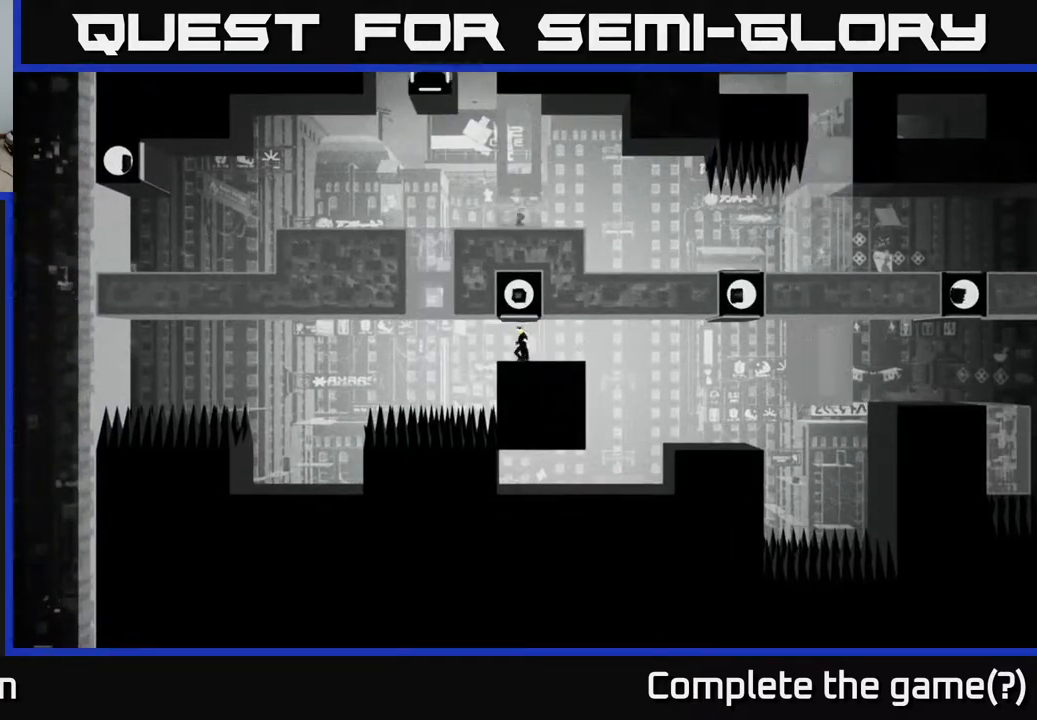
{"buttons": [], "left_stick": "center", "right_stick": "center", "events": []}
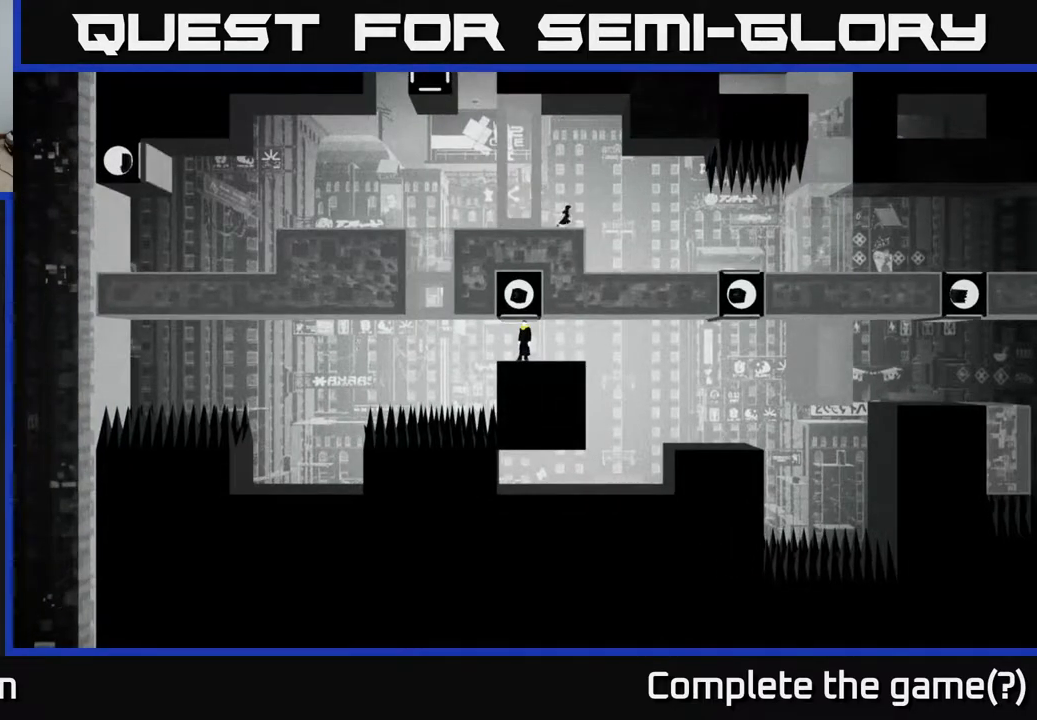
{"buttons": [], "left_stick": "center", "right_stick": "center", "events": [[217, "left_stick", "right"], [467, "left_stick", "center"]]}
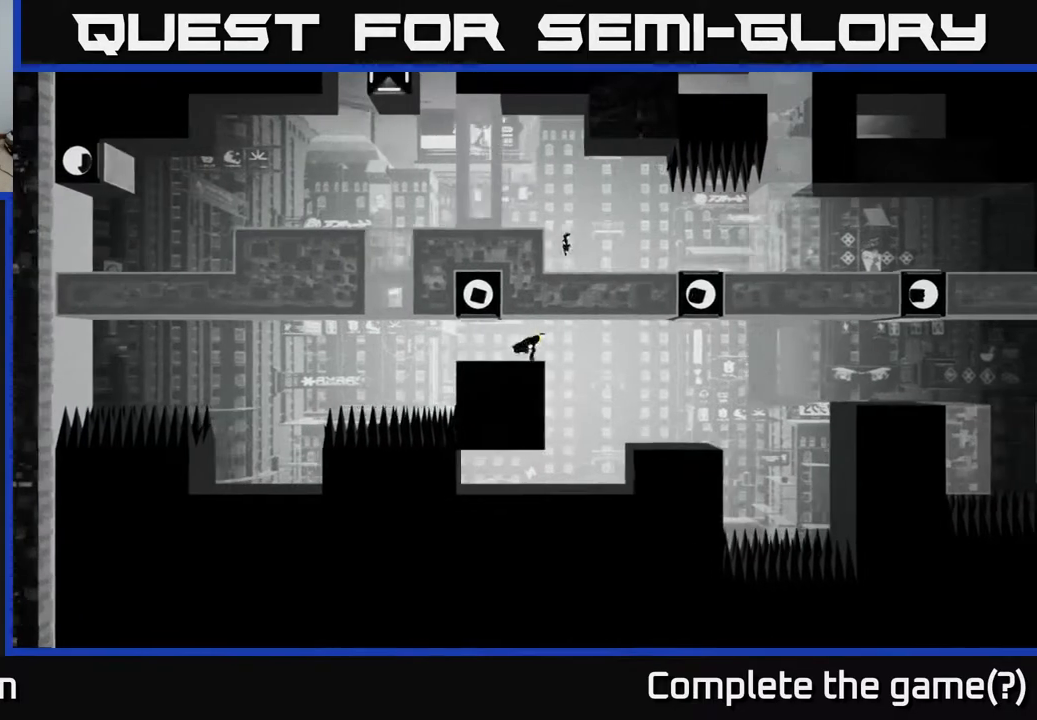
{"buttons": ["A"], "left_stick": "right", "right_stick": "center", "events": [[317, "left_stick", "right"], [450, "A", "down"]]}
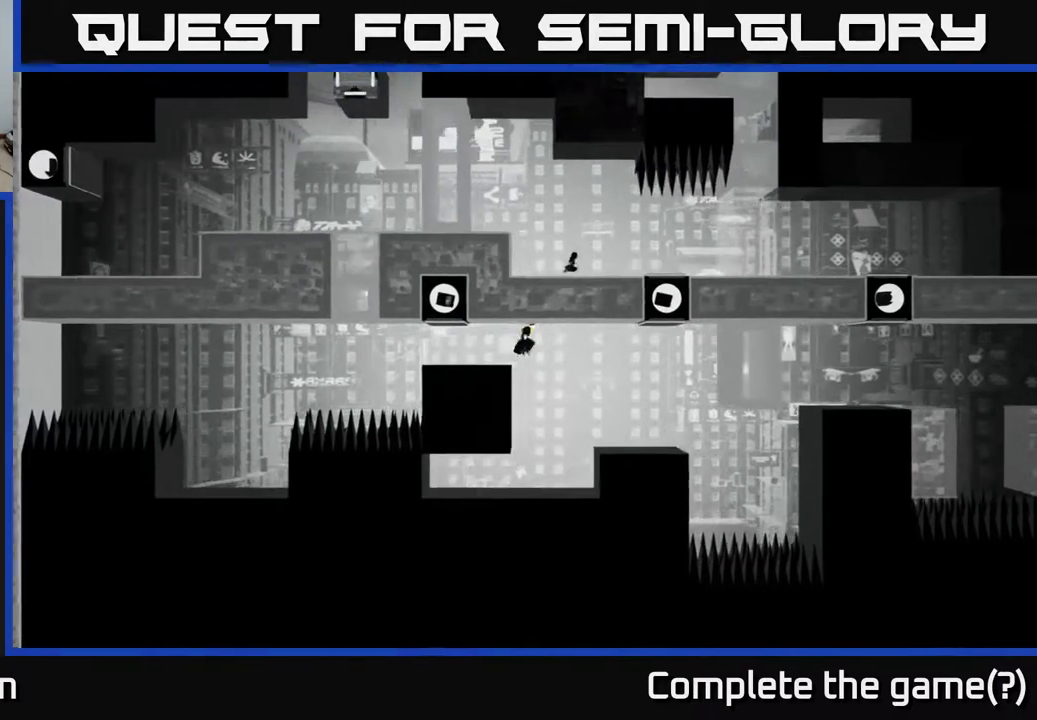
{"buttons": [], "left_stick": "right", "right_stick": "center", "events": [[117, "A", "up"]]}
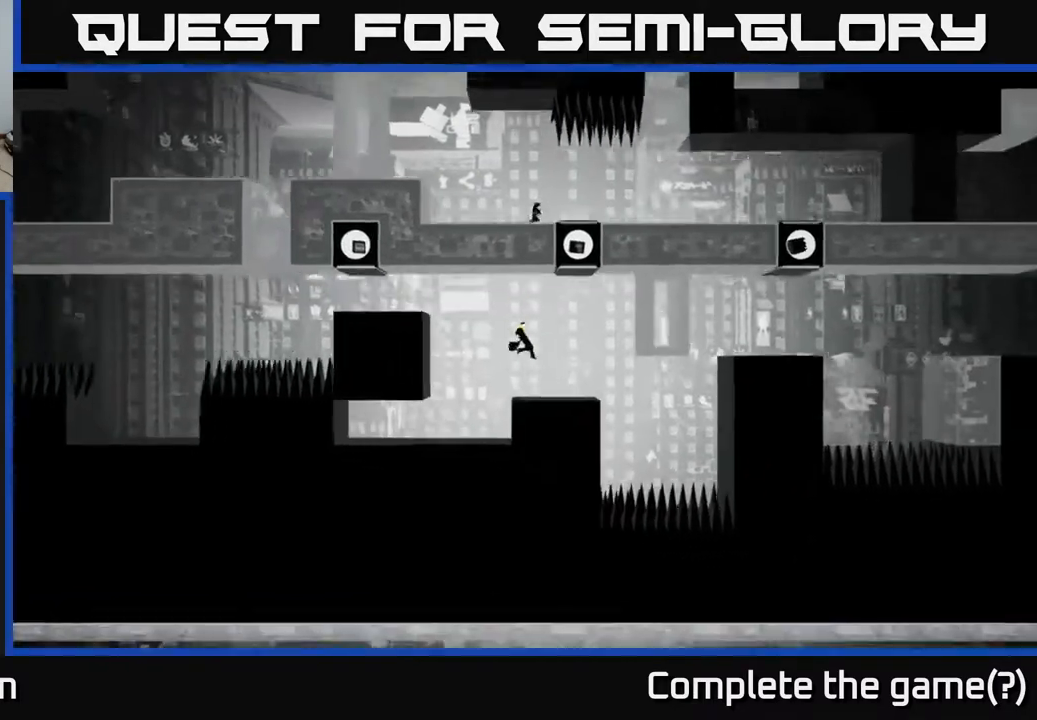
{"buttons": [], "left_stick": "center", "right_stick": "center", "events": [[150, "left_stick", "center"]]}
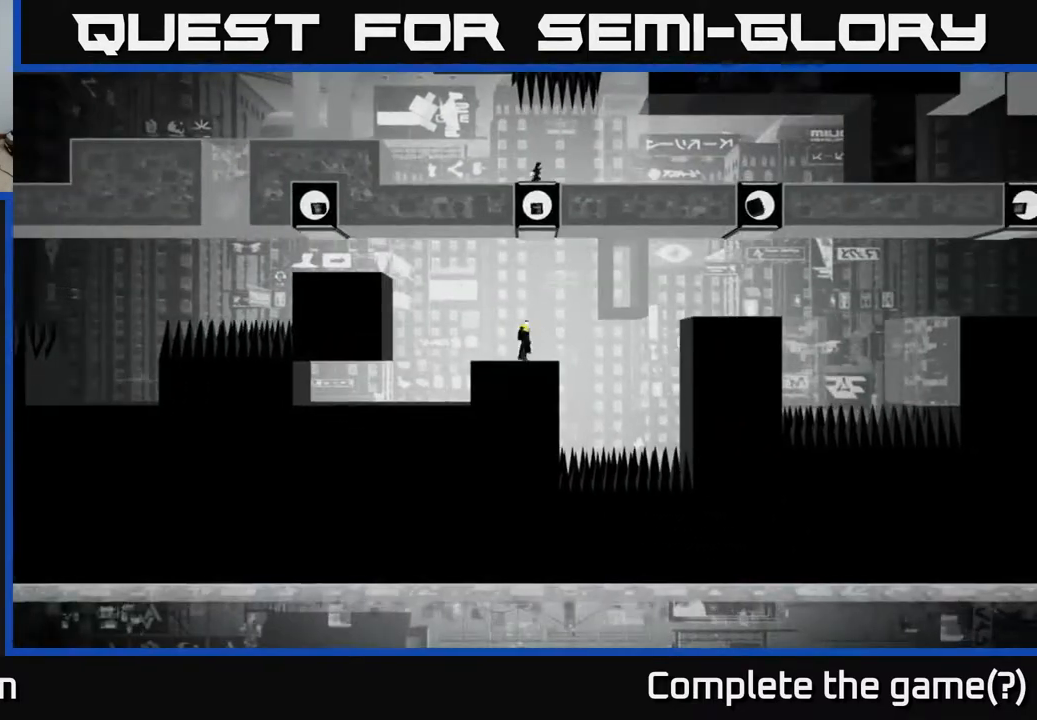
{"buttons": [], "left_stick": "center", "right_stick": "up-right", "events": [[367, "right_stick", "up-right"]]}
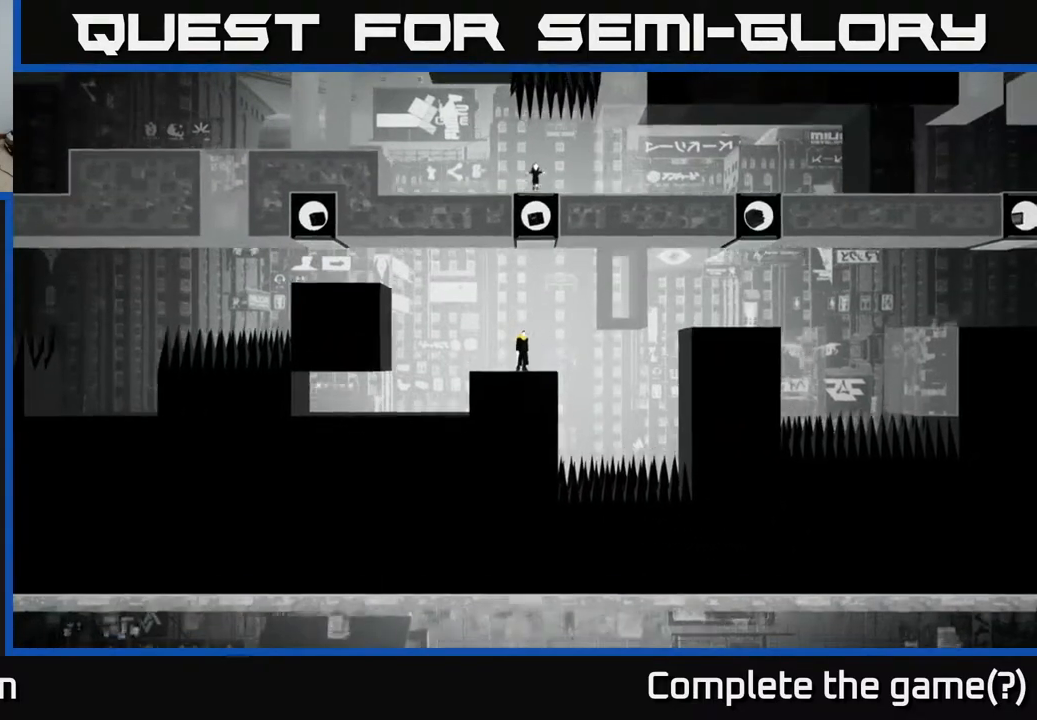
{"buttons": [], "left_stick": "center", "right_stick": "up-right", "events": []}
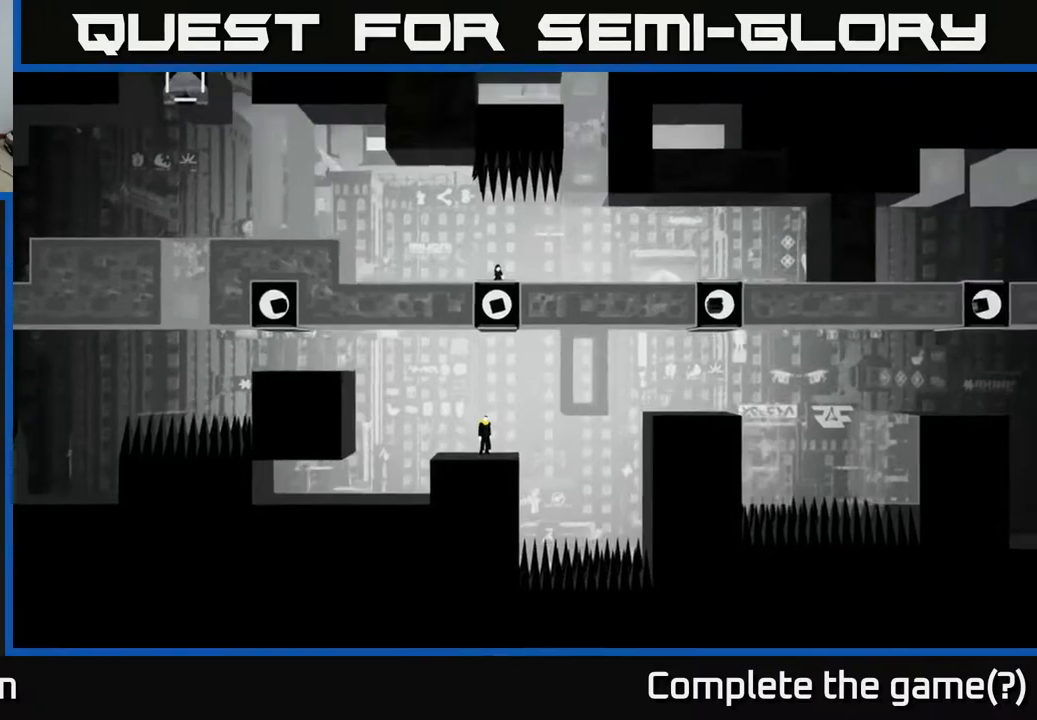
{"buttons": [], "left_stick": "center", "right_stick": "center", "events": [[483, "right_stick", "center"]]}
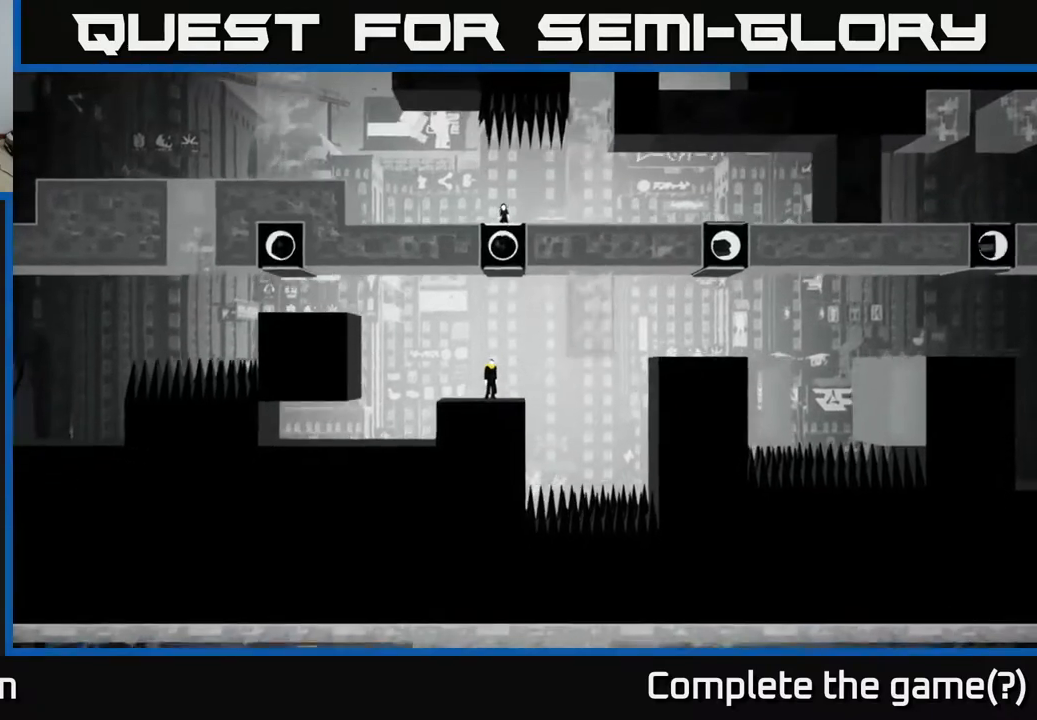
{"buttons": ["A"], "left_stick": "right", "right_stick": "center", "events": [[133, "left_stick", "right"], [400, "A", "down"]]}
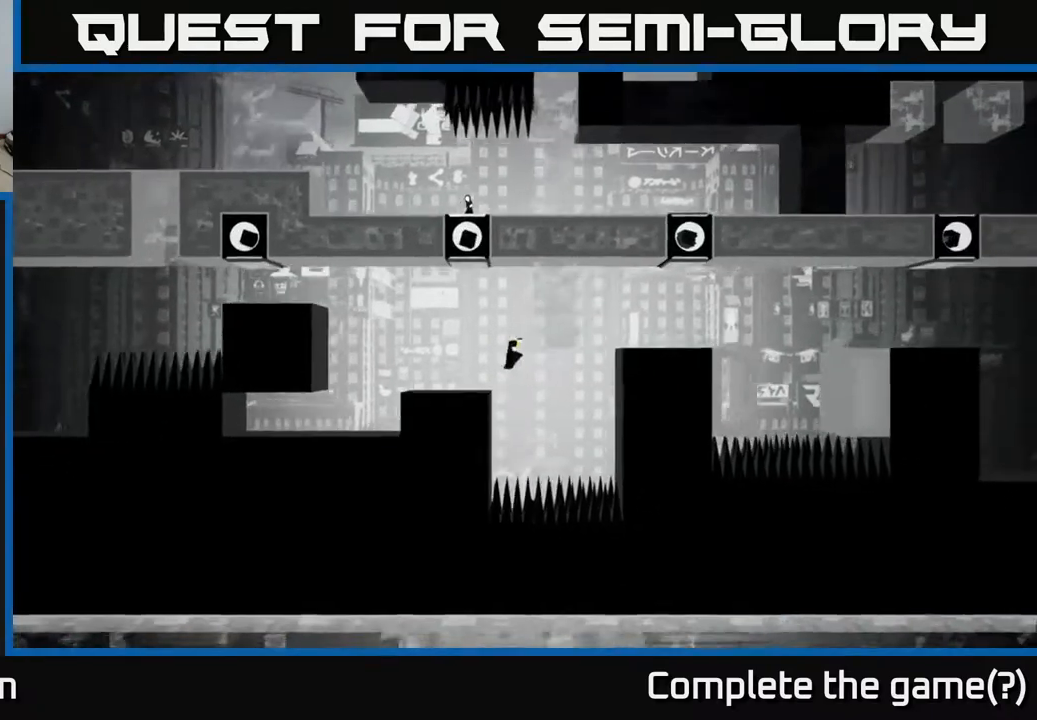
{"buttons": [], "left_stick": "right", "right_stick": "center", "events": [[433, "A", "up"]]}
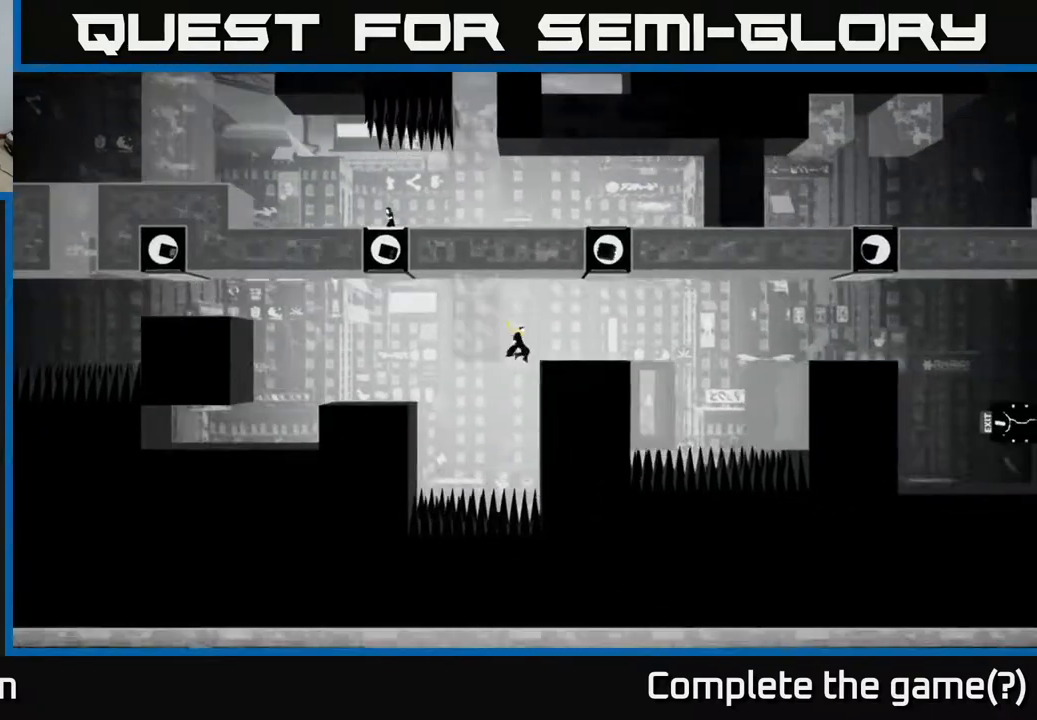
{"buttons": [], "left_stick": "up-right", "right_stick": "center", "events": [[117, "left_stick", "up-right"], [133, "A", "down"], [150, "A", "up"], [300, "A", "down"], [417, "A", "up"]]}
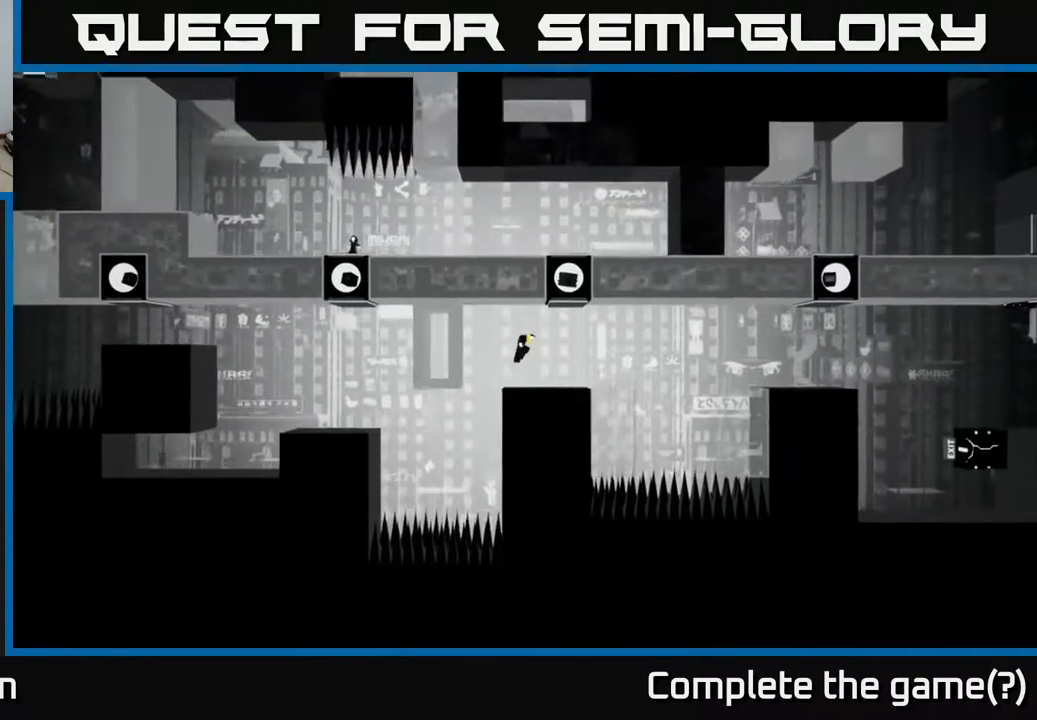
{"buttons": [], "left_stick": "center", "right_stick": "center", "events": [[50, "left_stick", "center"], [217, "left_stick", "right"], [450, "left_stick", "center"]]}
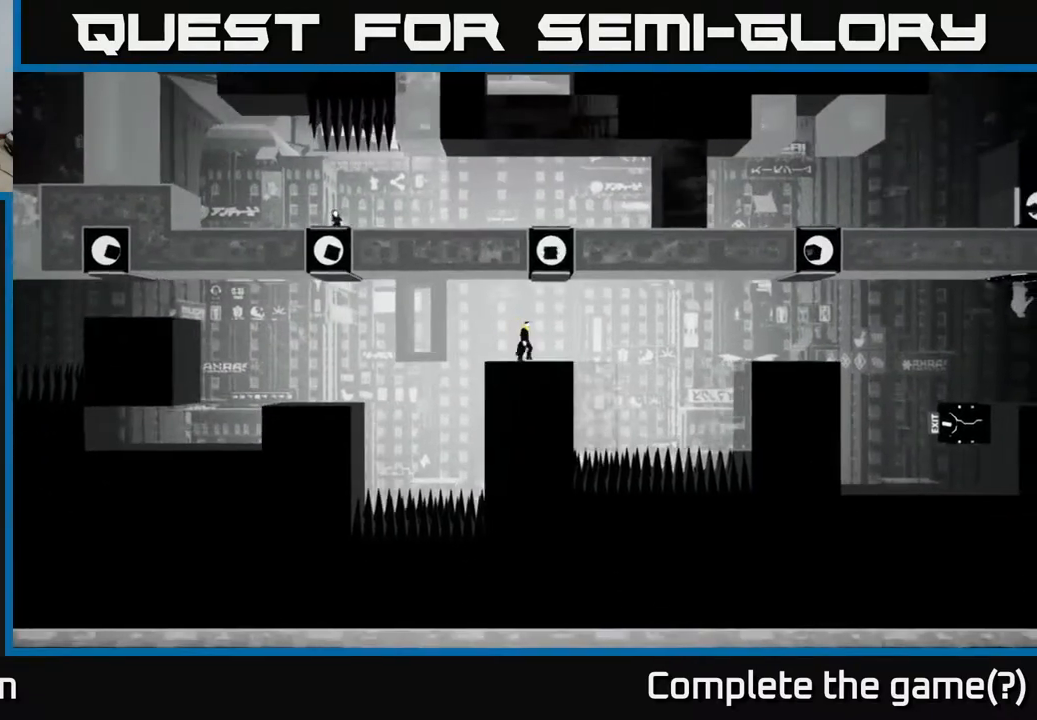
{"buttons": ["A"], "left_stick": "left", "right_stick": "center", "events": [[217, "left_stick", "right"], [333, "A", "down"], [383, "left_stick", "center"], [500, "left_stick", "left"]]}
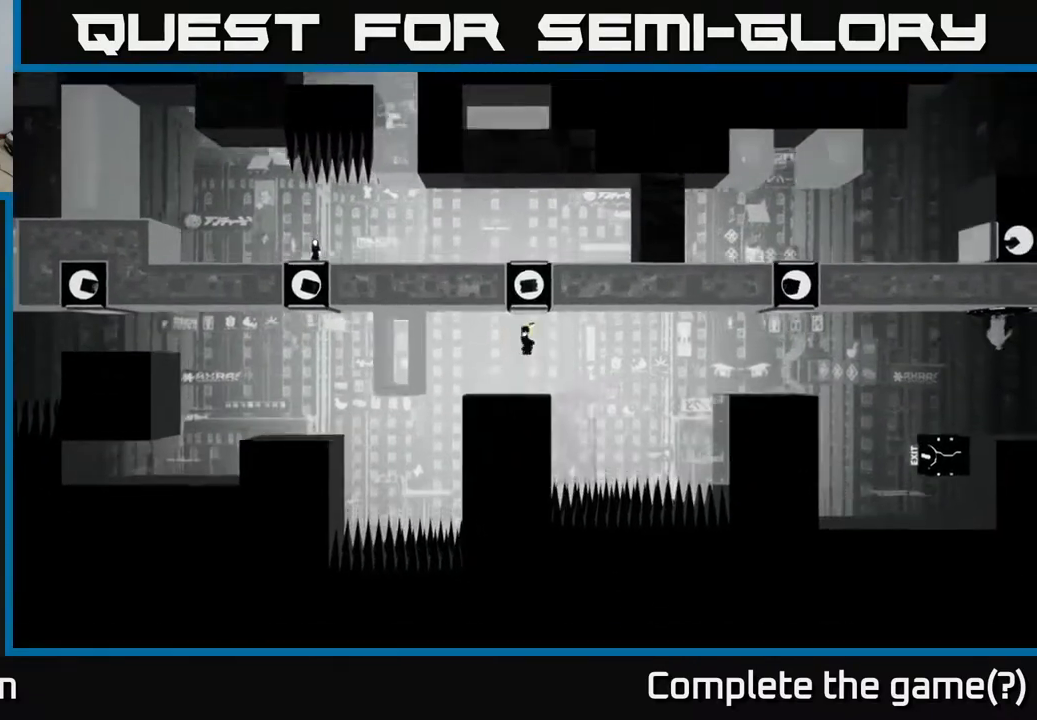
{"buttons": [], "left_stick": "center", "right_stick": "center", "events": [[150, "left_stick", "center"], [167, "A", "up"]]}
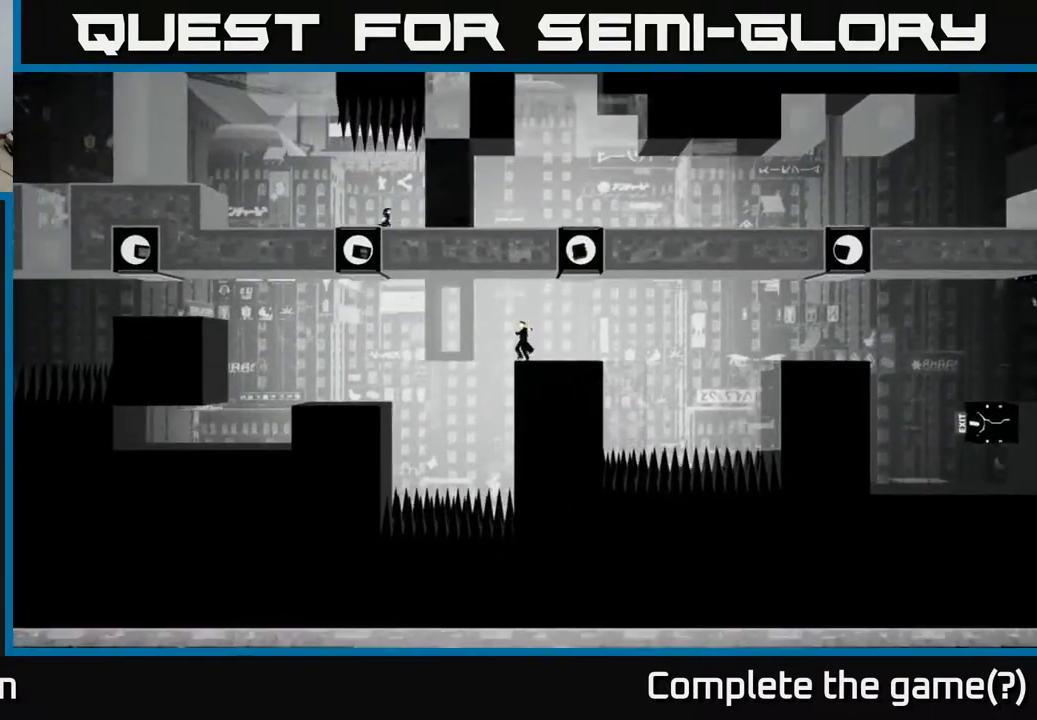
{"buttons": [], "left_stick": "center", "right_stick": "center", "events": [[50, "left_stick", "right"], [217, "left_stick", "center"]]}
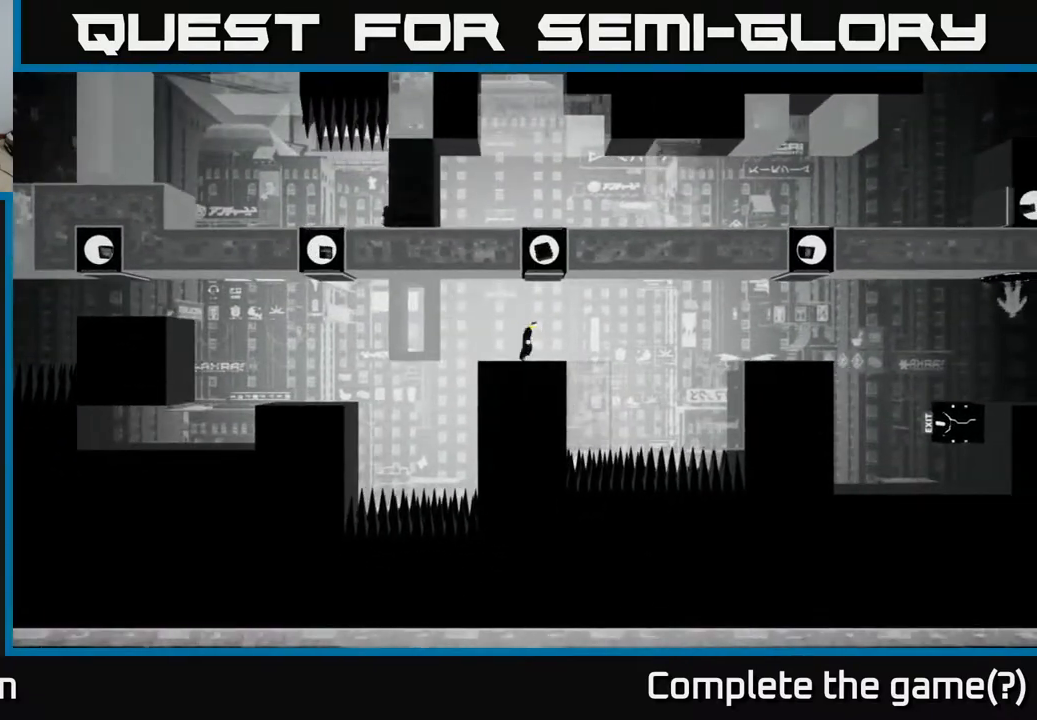
{"buttons": ["A"], "left_stick": "center", "right_stick": "center", "events": [[217, "A", "down"]]}
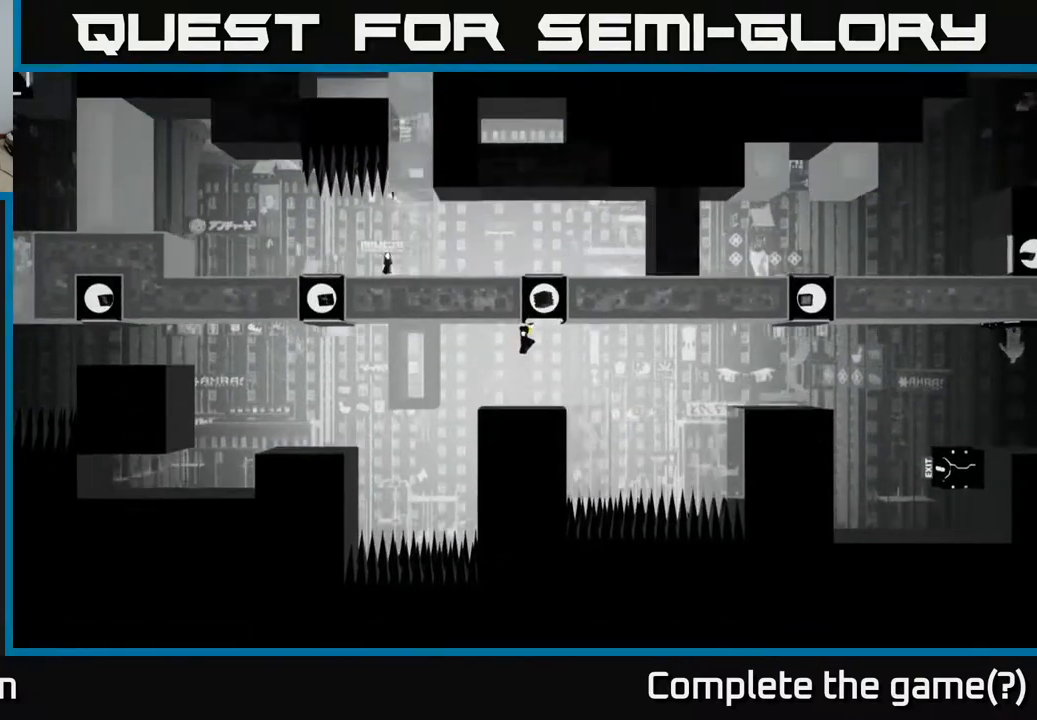
{"buttons": [], "left_stick": "center", "right_stick": "center", "events": [[17, "A", "up"]]}
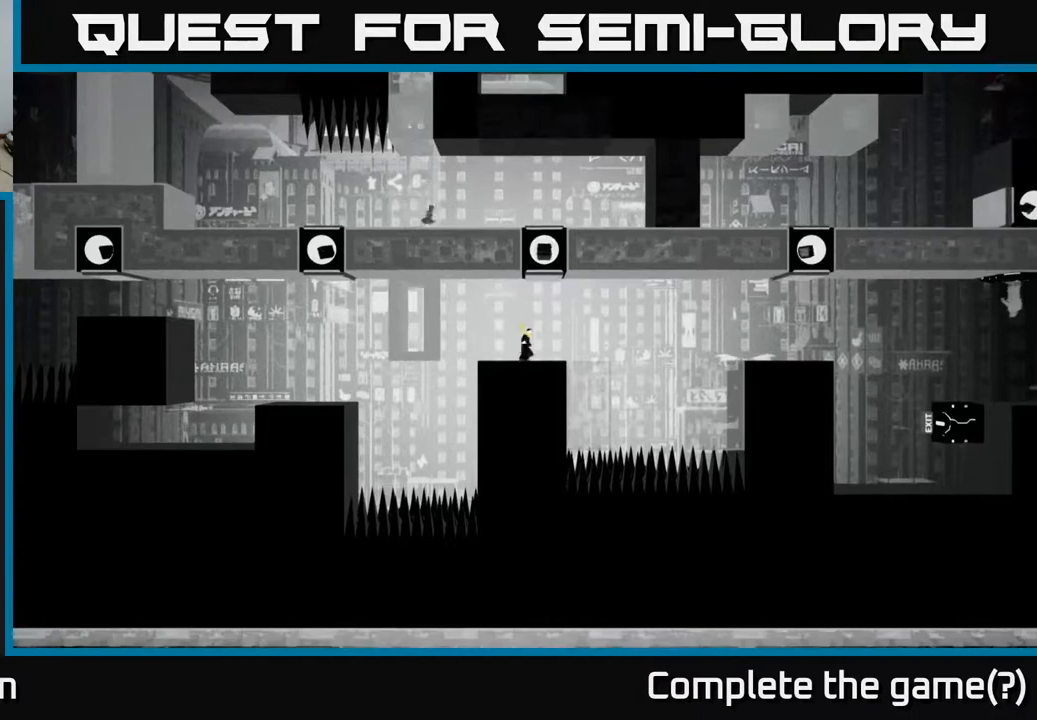
{"buttons": [], "left_stick": "center", "right_stick": "center", "events": [[167, "left_stick", "right"], [300, "left_stick", "center"]]}
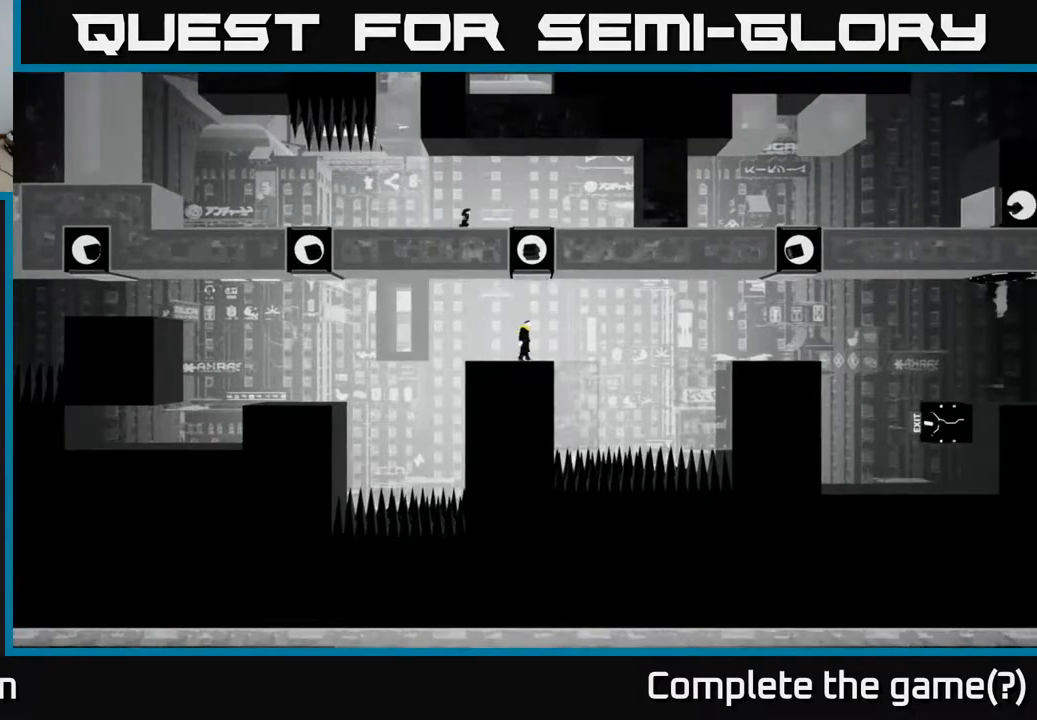
{"buttons": ["A"], "left_stick": "center", "right_stick": "center", "events": [[250, "A", "down"]]}
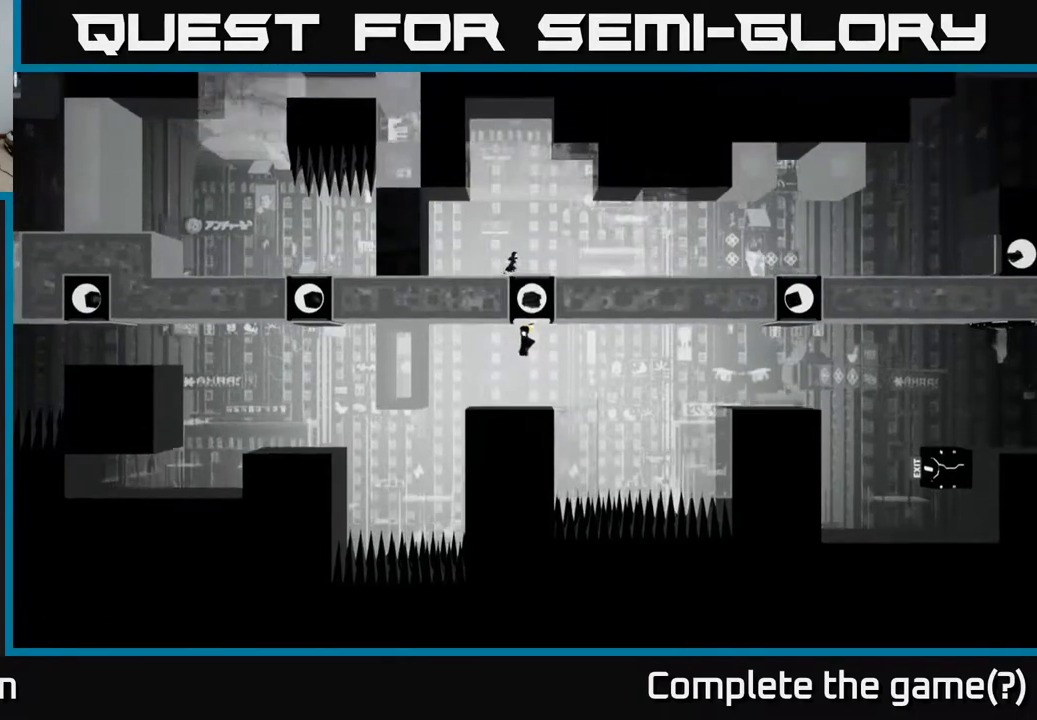
{"buttons": [], "left_stick": "center", "right_stick": "center", "events": [[83, "A", "up"]]}
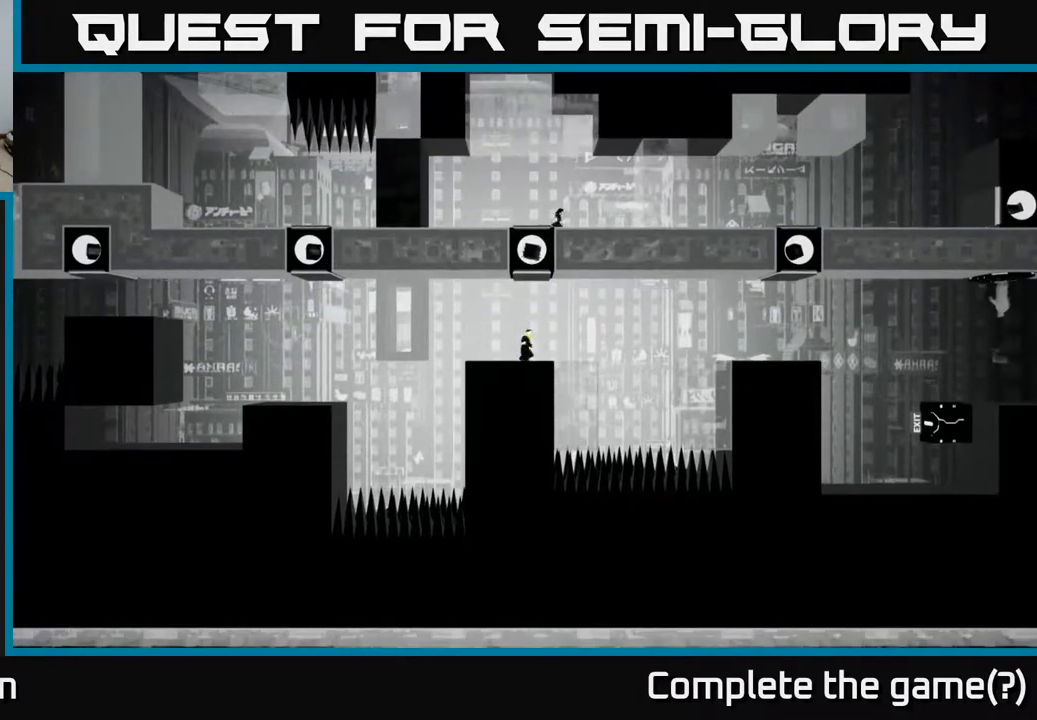
{"buttons": [], "left_stick": "center", "right_stick": "center", "events": []}
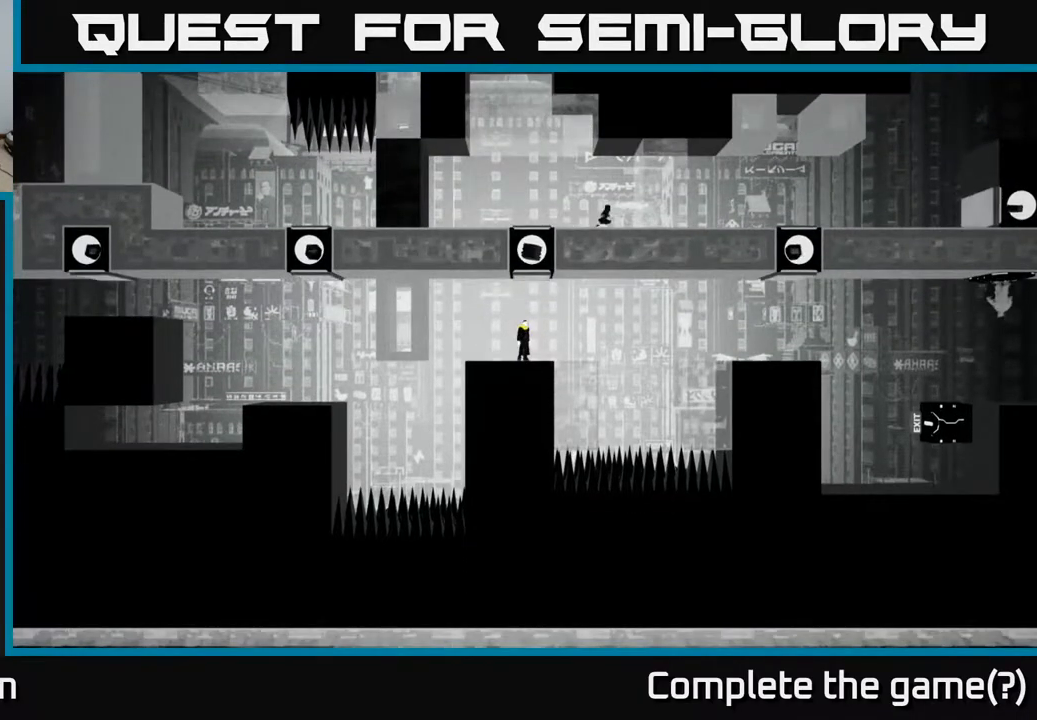
{"buttons": [], "left_stick": "center", "right_stick": "center", "events": []}
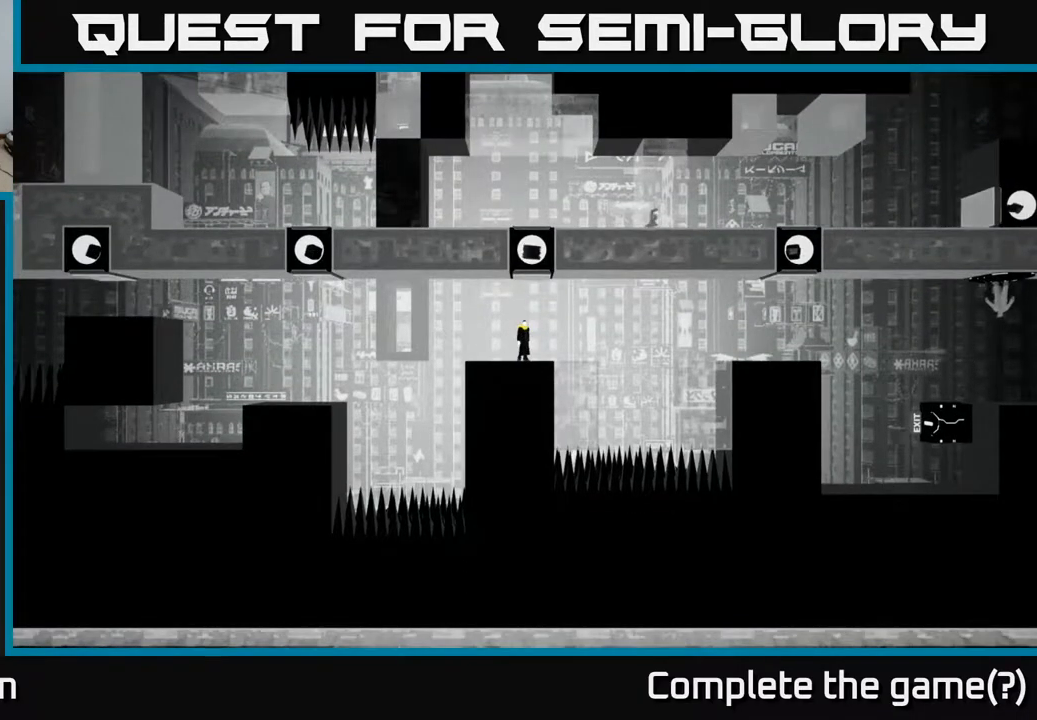
{"buttons": [], "left_stick": "center", "right_stick": "center", "events": []}
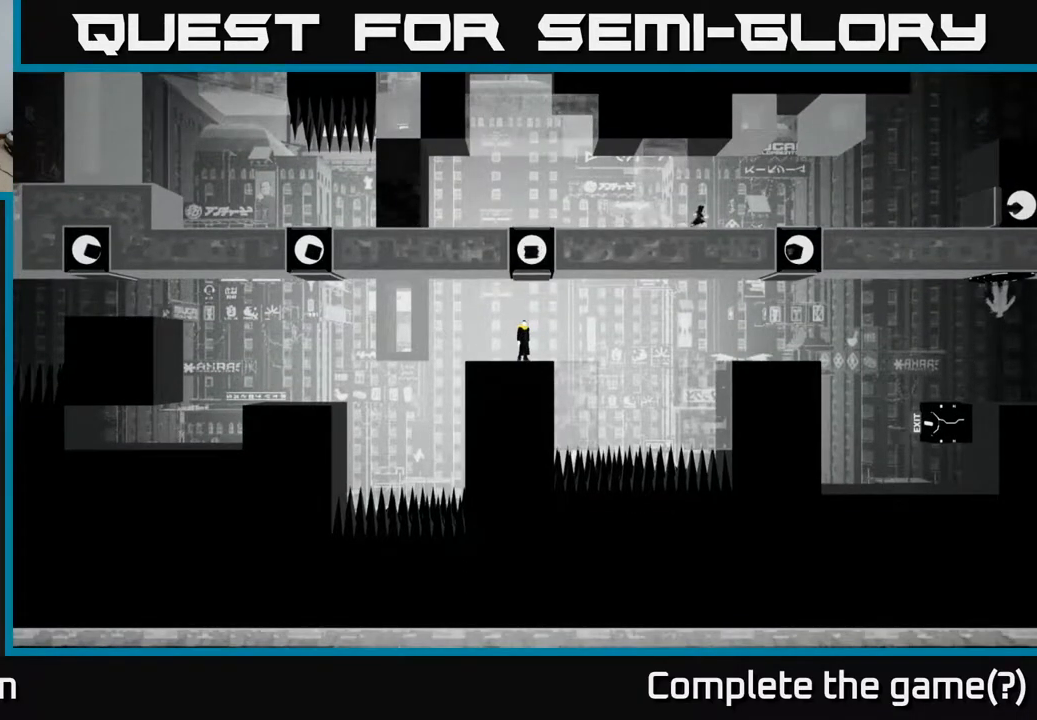
{"buttons": [], "left_stick": "center", "right_stick": "center", "events": []}
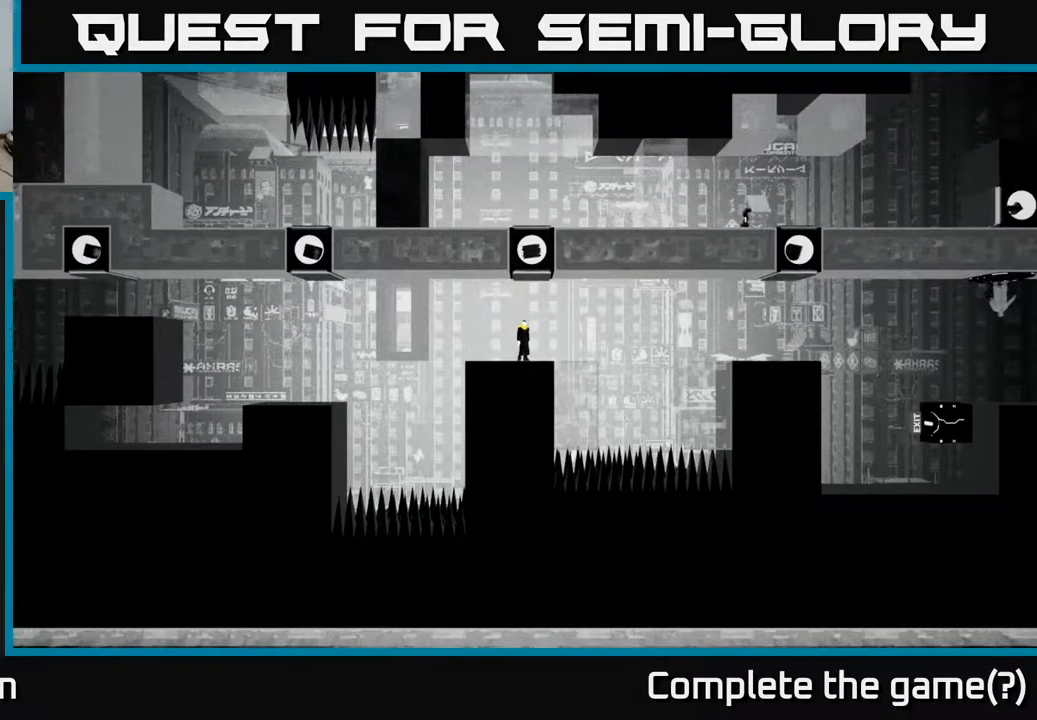
{"buttons": [], "left_stick": "center", "right_stick": "center", "events": []}
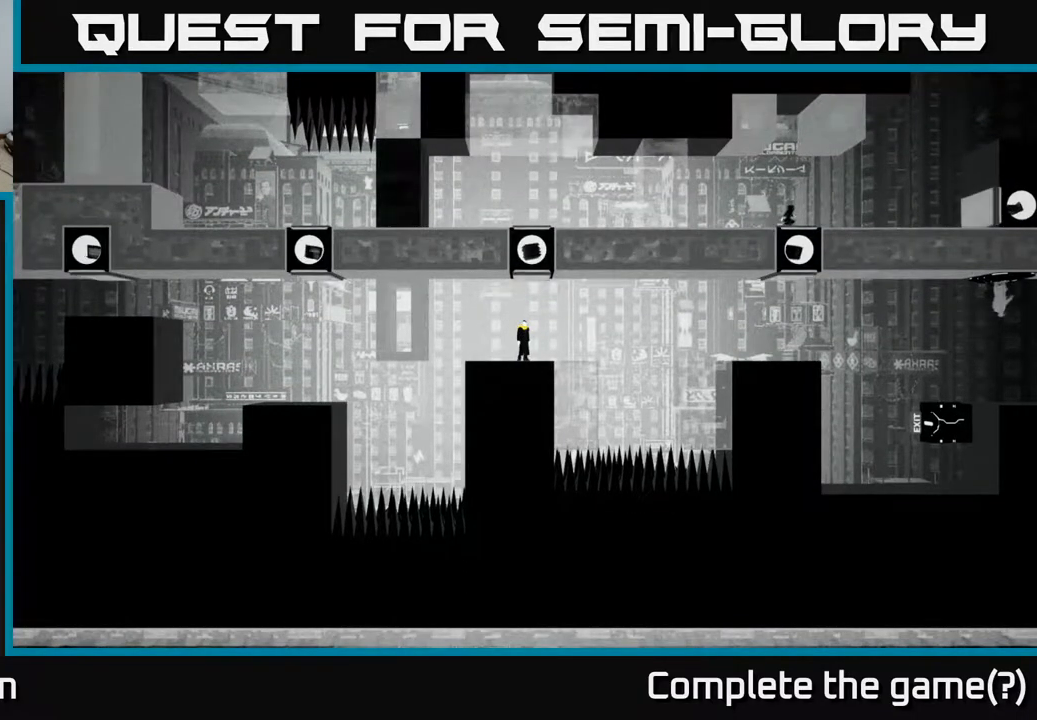
{"buttons": [], "left_stick": "center", "right_stick": "center", "events": []}